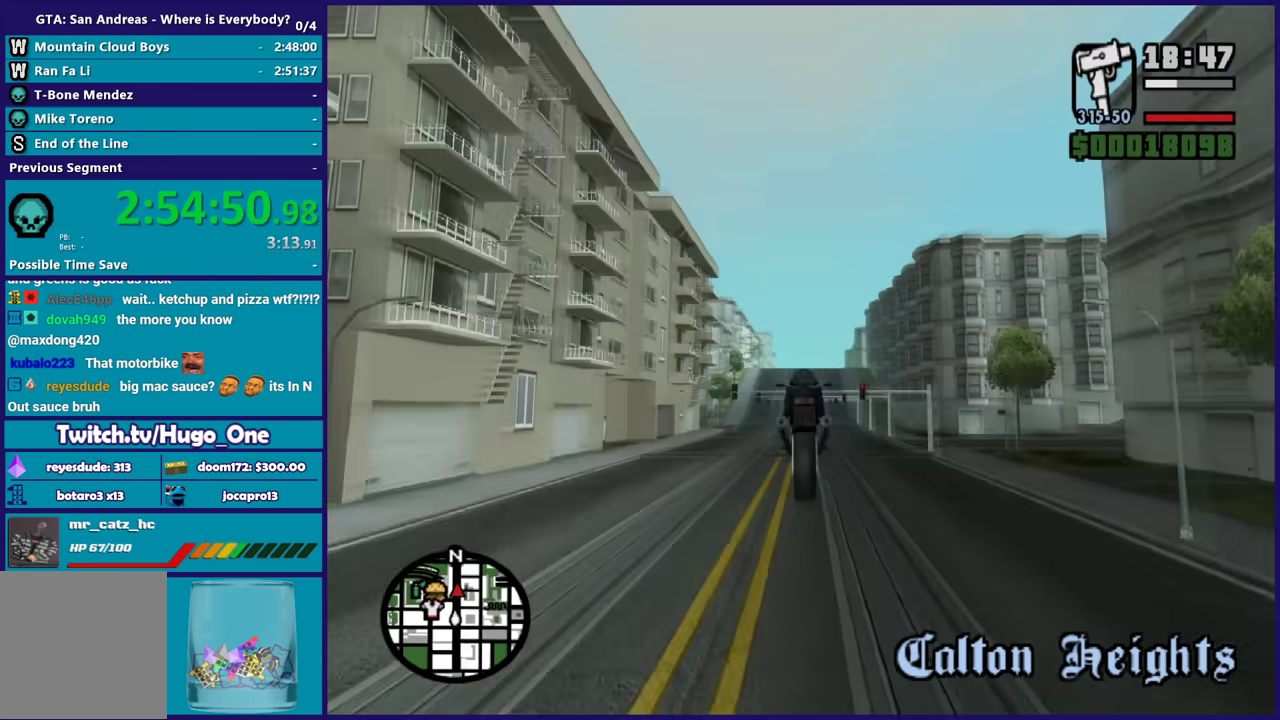
Gameplay with a controller (Xbox layout); each line is a JSON object with the inputs held at the frame after it. "events" lists button and stick changes between this image and that frame as [ms after this image, input, new state], when the widget could be followed in between. Not read: START.
{"buttons": ["R2"], "left_stick": "center", "right_stick": "center", "events": [[167, "left_stick", "right"], [267, "right_stick", "down"], [300, "left_stick", "down"], [434, "left_stick", "center"], [434, "right_stick", "center"]]}
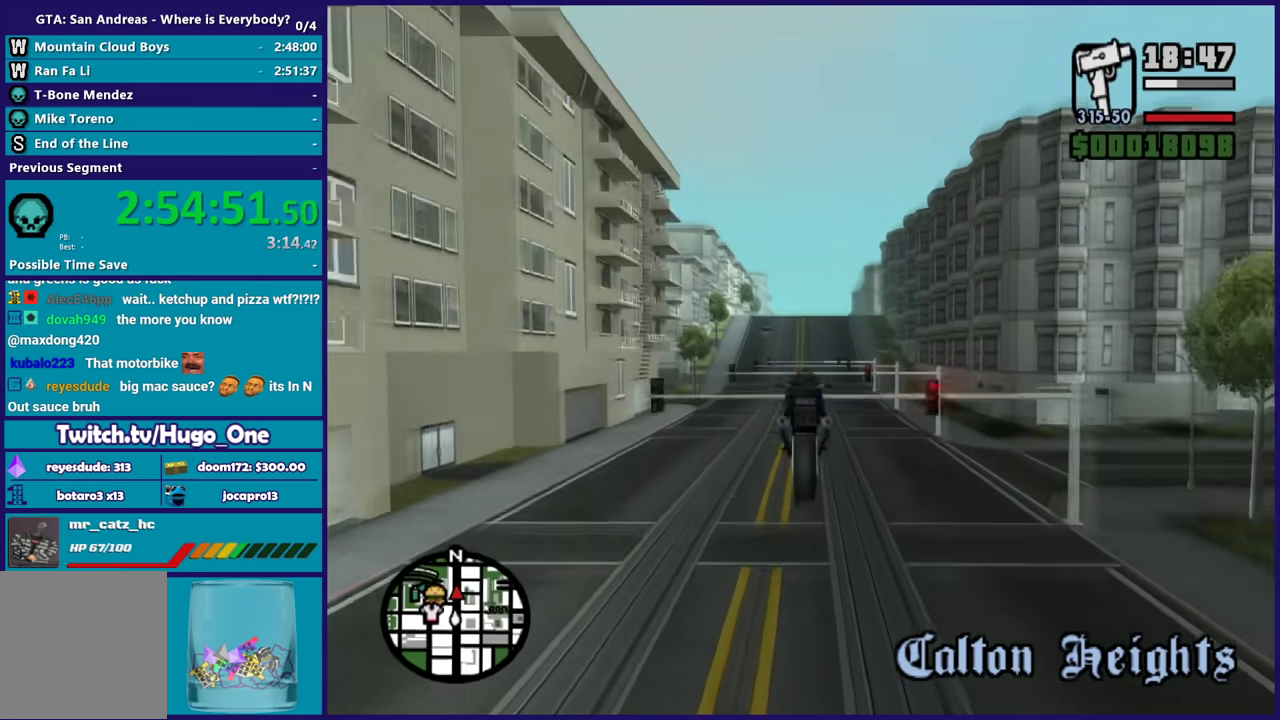
{"buttons": ["R2"], "left_stick": "down", "right_stick": "center", "events": [[134, "left_stick", "down-right"], [234, "left_stick", "up"], [267, "right_stick", "down"], [401, "left_stick", "up-right"], [401, "right_stick", "center"], [501, "left_stick", "down"]]}
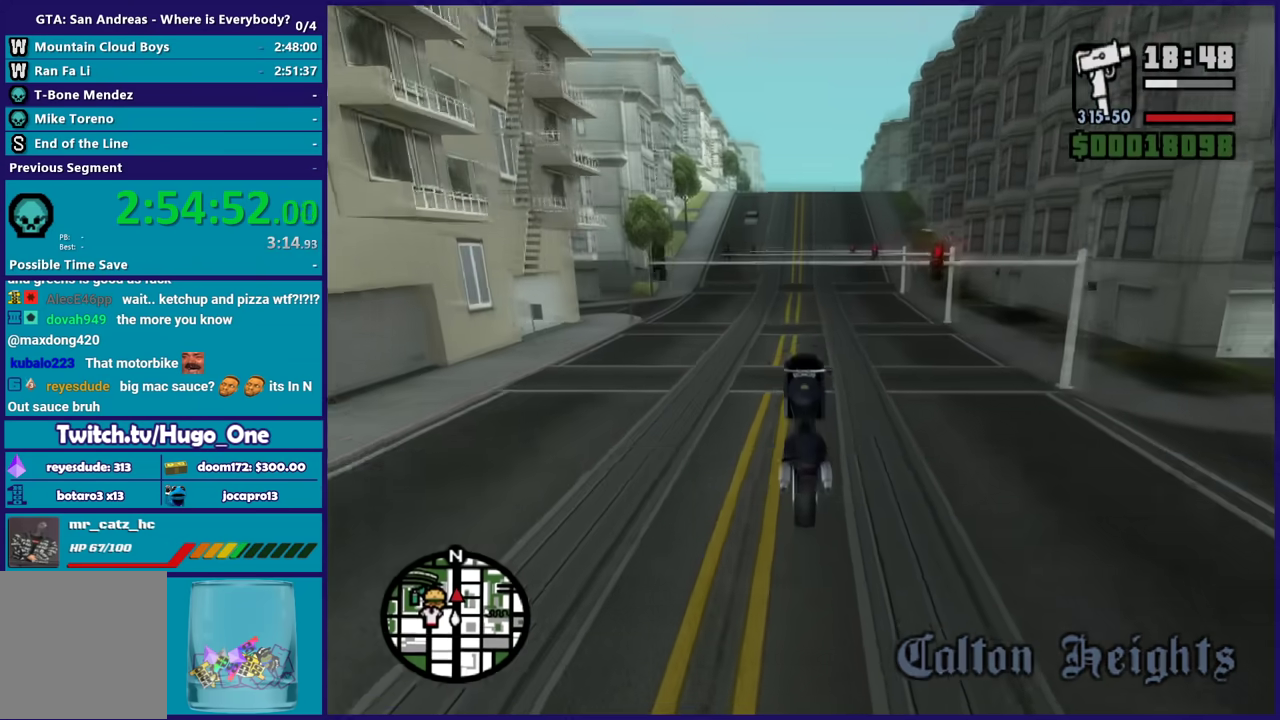
{"buttons": ["R2"], "left_stick": "center", "right_stick": "center", "events": [[100, "right_stick", "down"], [167, "left_stick", "up"], [200, "right_stick", "center"], [334, "left_stick", "center"]]}
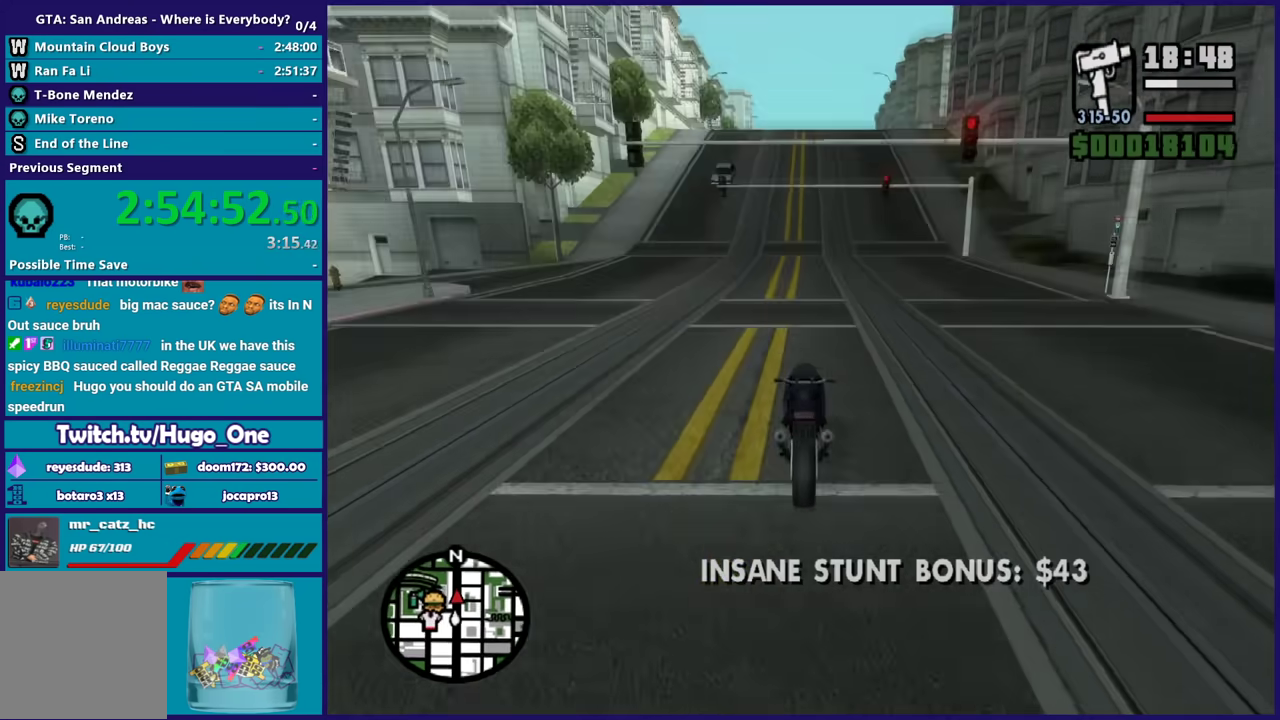
{"buttons": ["R2"], "left_stick": "up", "right_stick": "center", "events": [[67, "right_stick", "down"], [267, "left_stick", "right"], [367, "left_stick", "up"], [401, "right_stick", "center"]]}
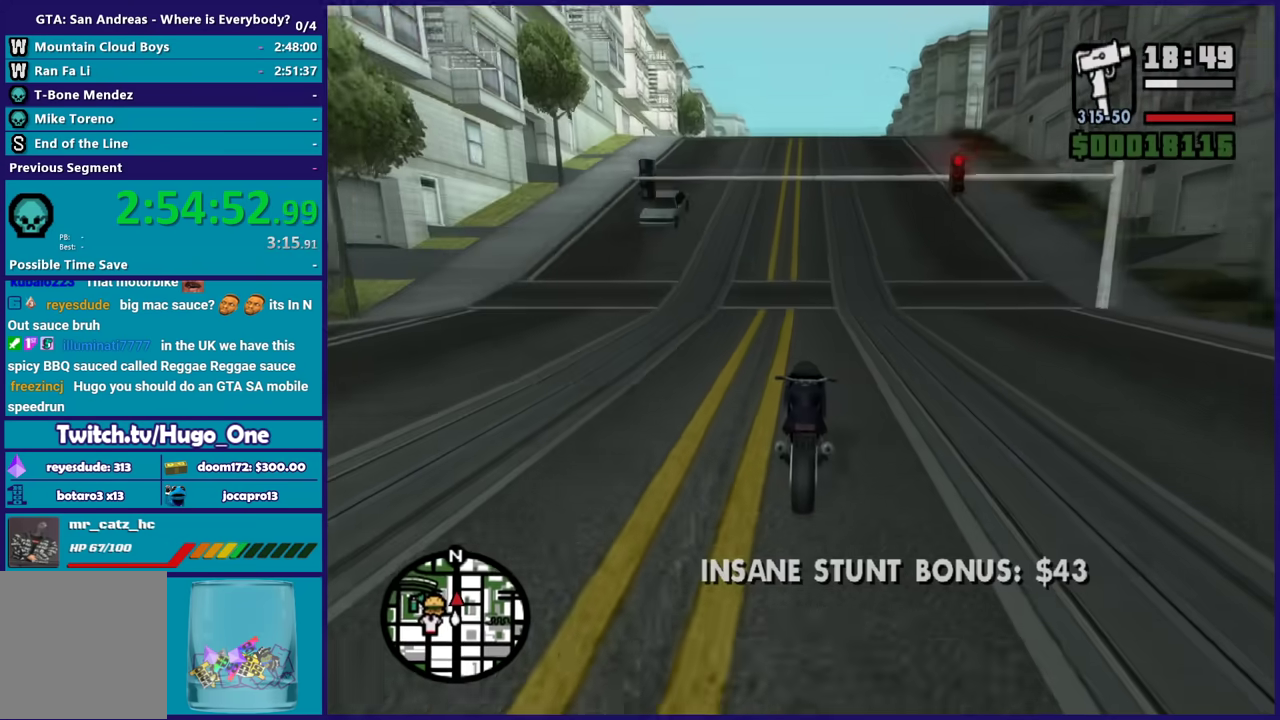
{"buttons": ["R2"], "left_stick": "up", "right_stick": "down", "events": [[67, "left_stick", "right"], [67, "right_stick", "down"], [133, "left_stick", "up"]]}
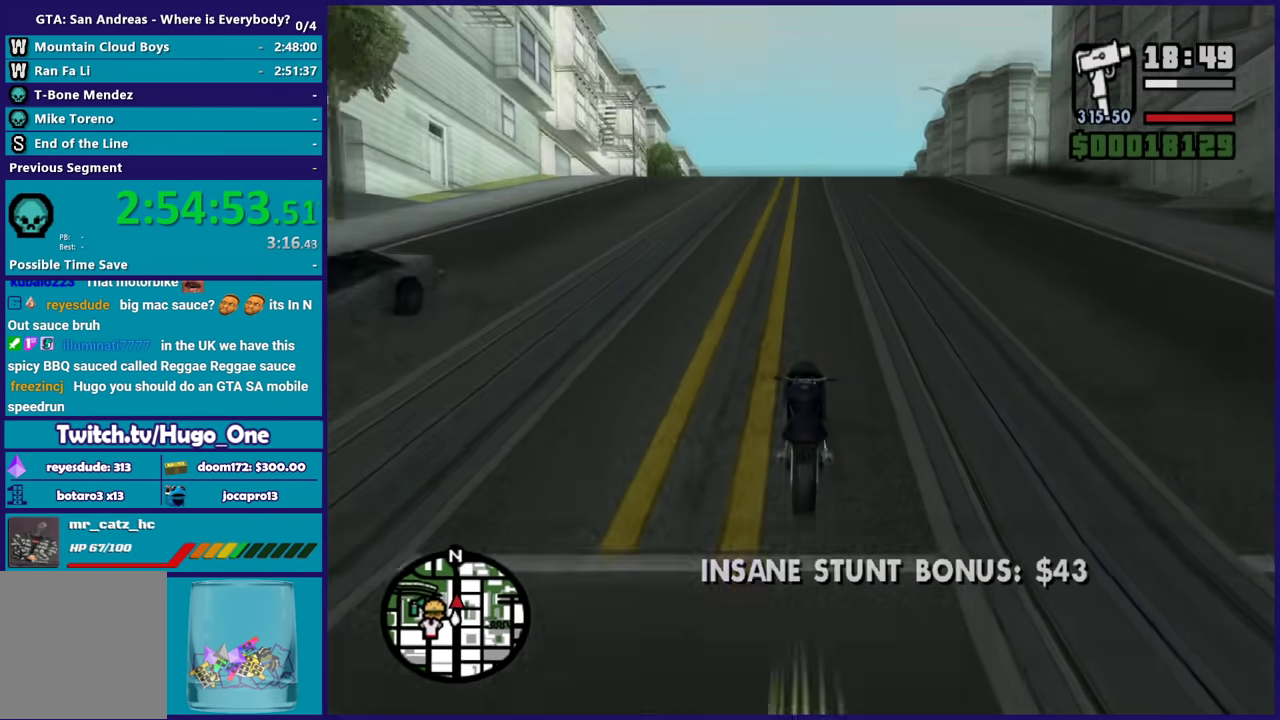
{"buttons": ["R2"], "left_stick": "right", "right_stick": "down", "events": [[234, "left_stick", "right"], [301, "left_stick", "up"], [467, "left_stick", "right"]]}
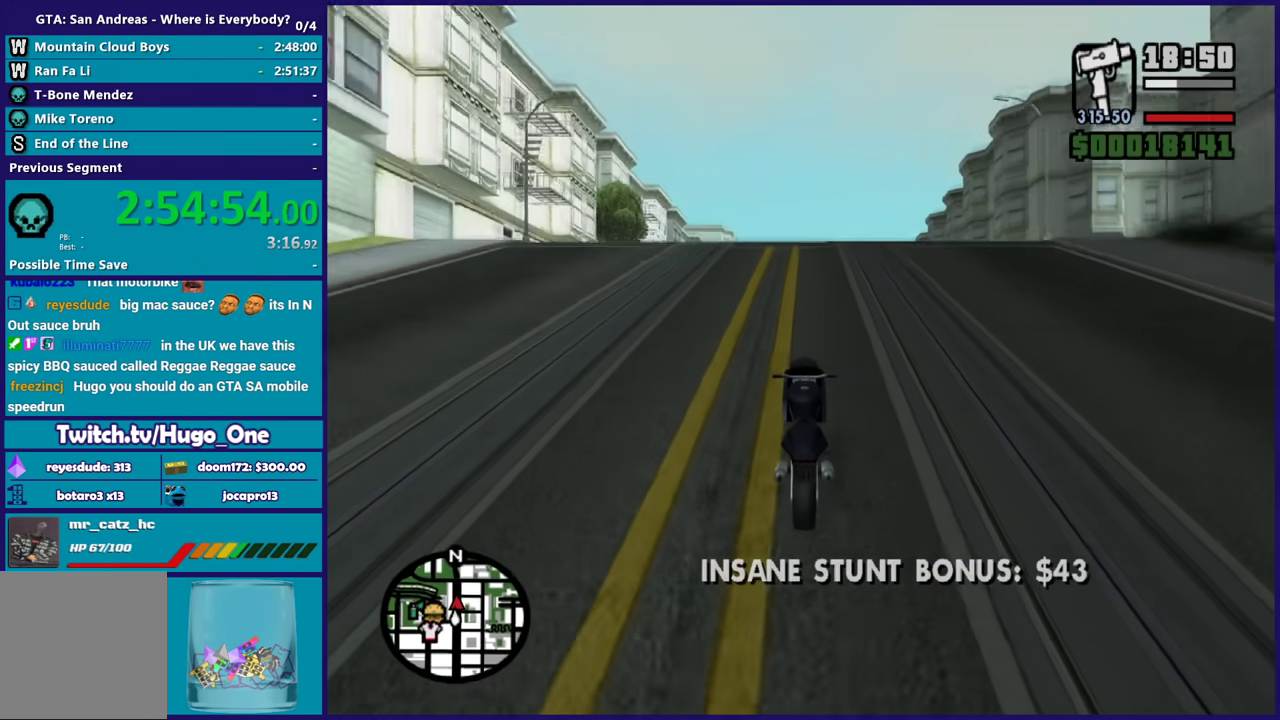
{"buttons": ["R2"], "left_stick": "up", "right_stick": "down", "events": [[33, "left_stick", "up"], [167, "left_stick", "right"], [167, "right_stick", "center"], [233, "right_stick", "down"], [267, "left_stick", "up"], [400, "right_stick", "down-left"], [500, "right_stick", "down"]]}
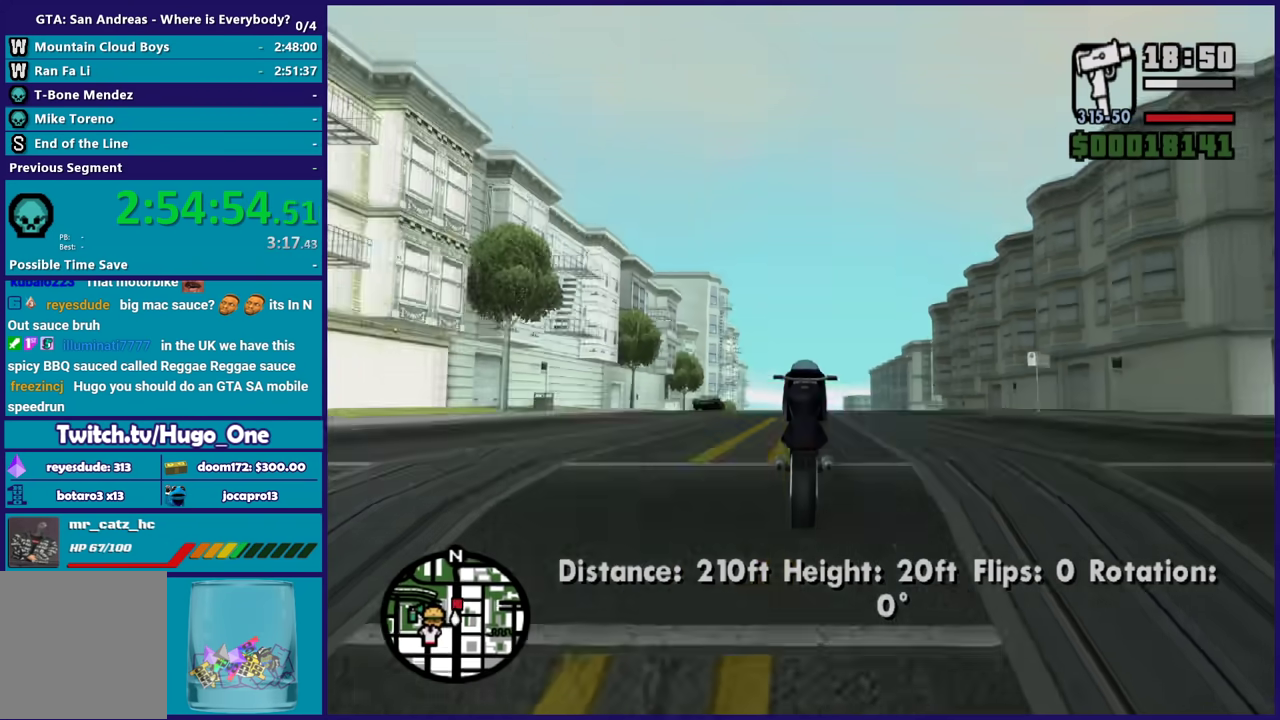
{"buttons": ["R2"], "left_stick": "center", "right_stick": "center", "events": [[134, "right_stick", "down-left"], [267, "right_stick", "center"], [334, "left_stick", "up-right"], [401, "left_stick", "center"]]}
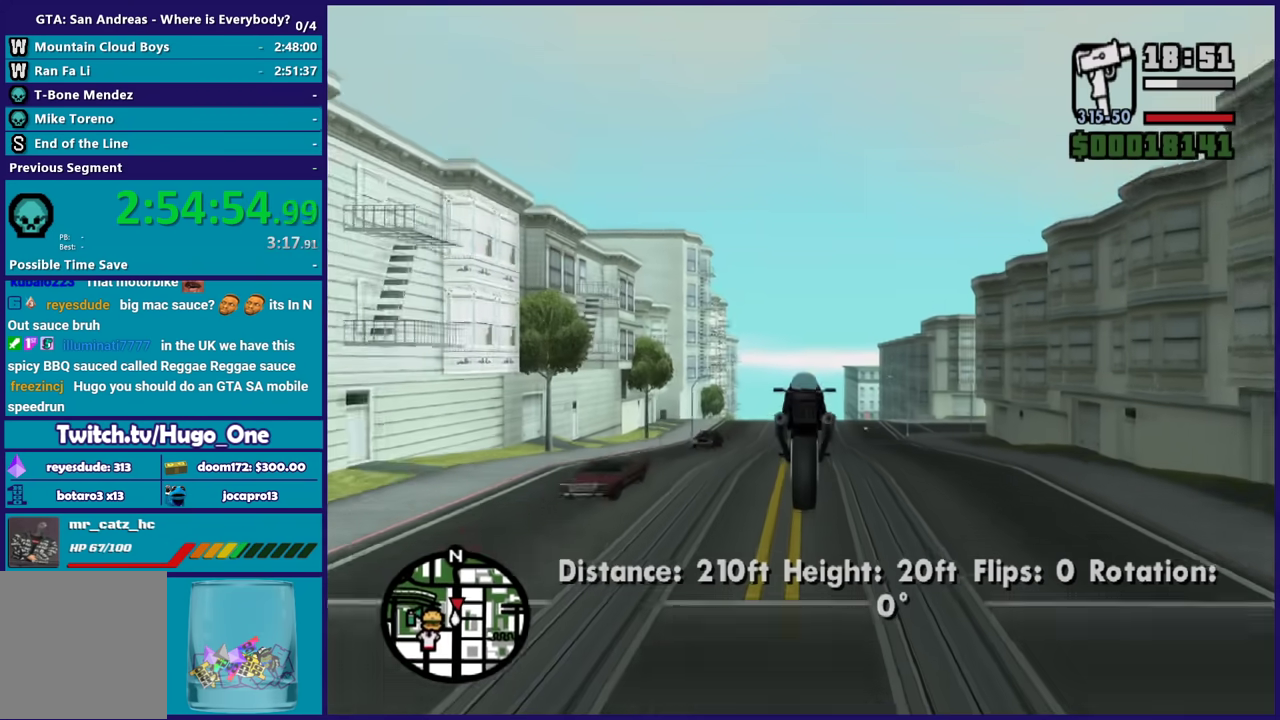
{"buttons": ["R2"], "left_stick": "center", "right_stick": "up-right", "events": [[100, "right_stick", "down-left"], [200, "right_stick", "center"], [300, "right_stick", "up-right"]]}
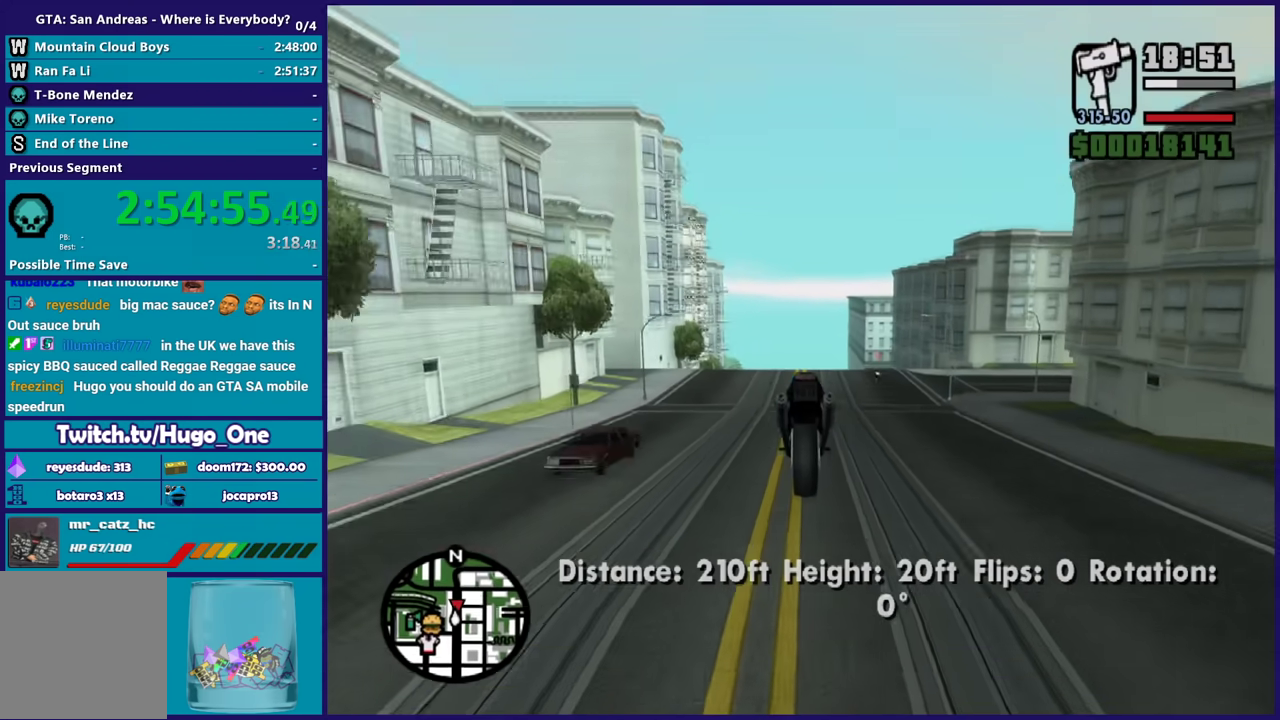
{"buttons": ["R2"], "left_stick": "center", "right_stick": "down", "events": [[34, "left_stick", "up"], [67, "right_stick", "center"], [167, "left_stick", "down-right"], [267, "left_stick", "center"], [401, "right_stick", "down"]]}
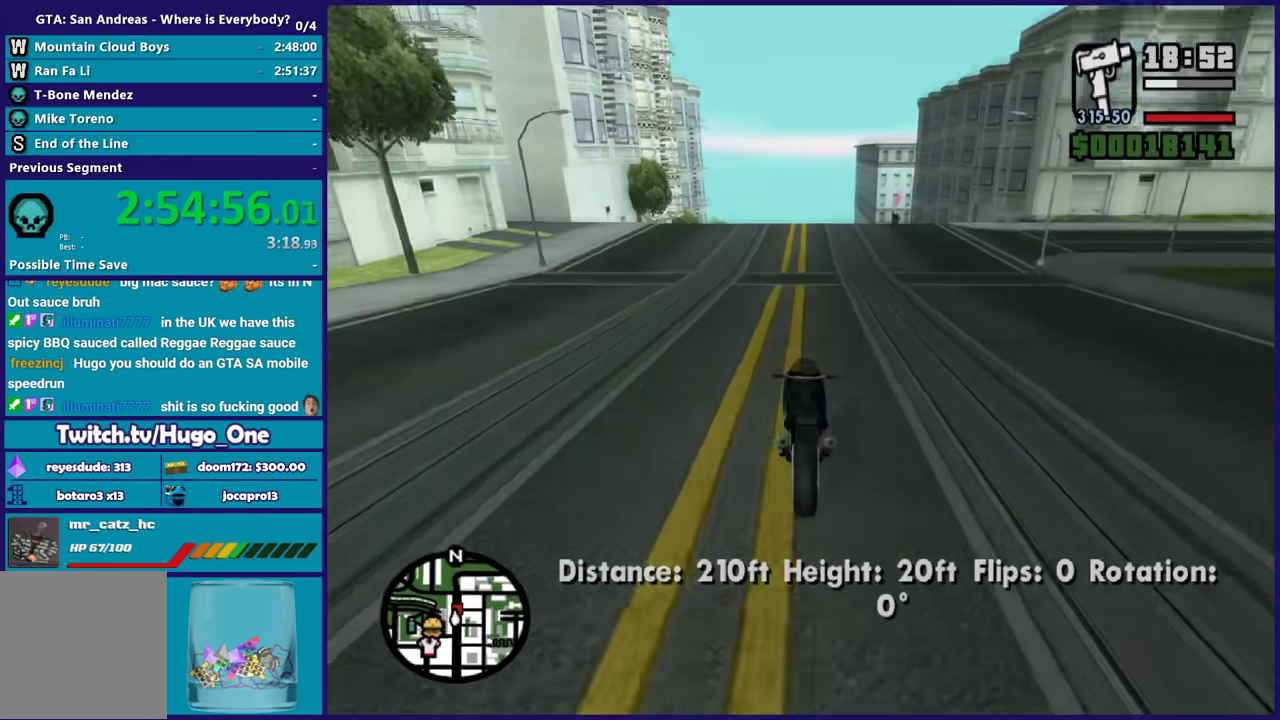
{"buttons": ["R2"], "left_stick": "down-right", "right_stick": "down", "events": [[434, "left_stick", "down-right"]]}
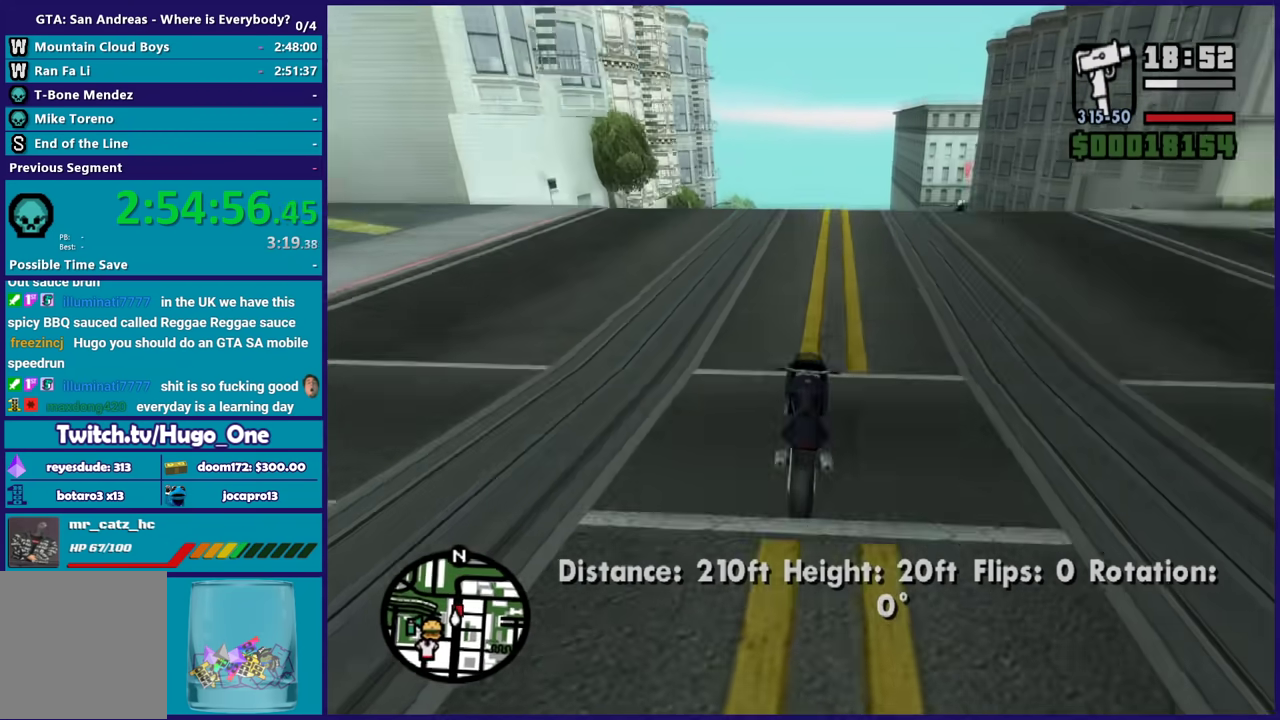
{"buttons": [], "left_stick": "center", "right_stick": "down", "events": [[167, "left_stick", "center"], [301, "left_stick", "down-right"], [434, "R2", "up"], [434, "left_stick", "center"]]}
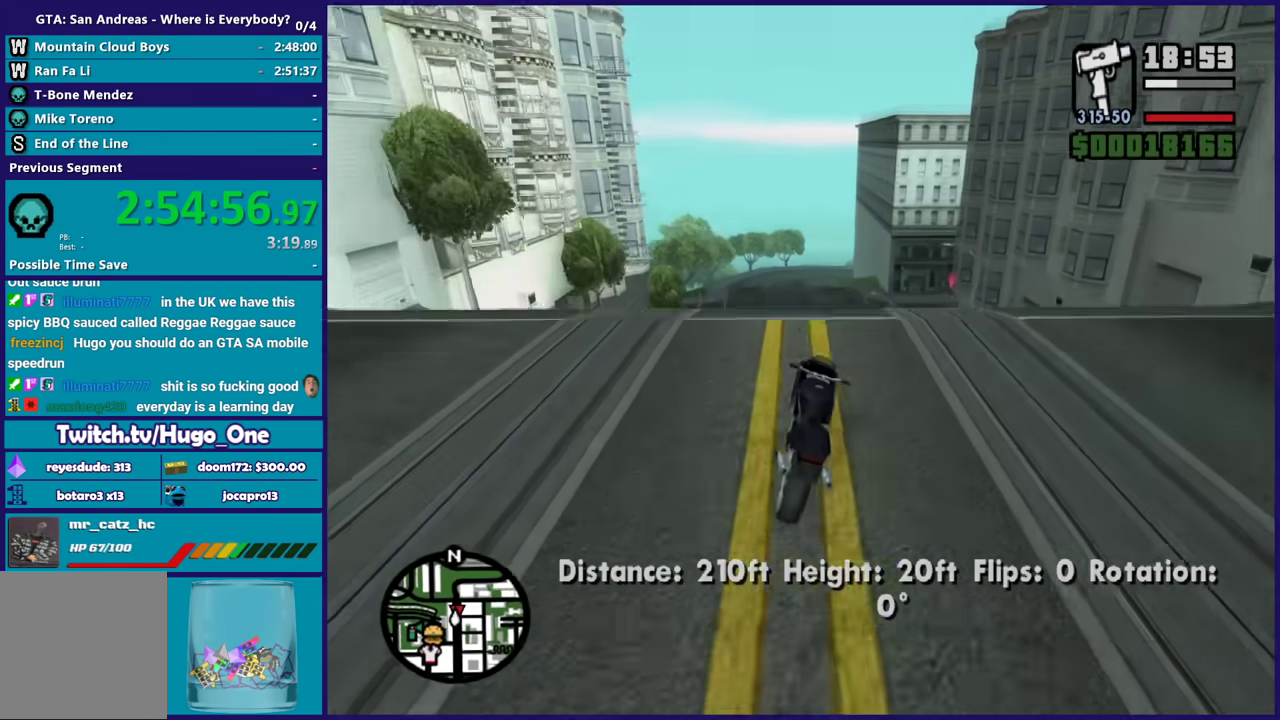
{"buttons": ["L2"], "left_stick": "down-right", "right_stick": "center", "events": [[100, "L2", "down"], [133, "left_stick", "up-left"], [133, "right_stick", "center"], [200, "left_stick", "up"], [267, "left_stick", "center"], [467, "left_stick", "down-right"]]}
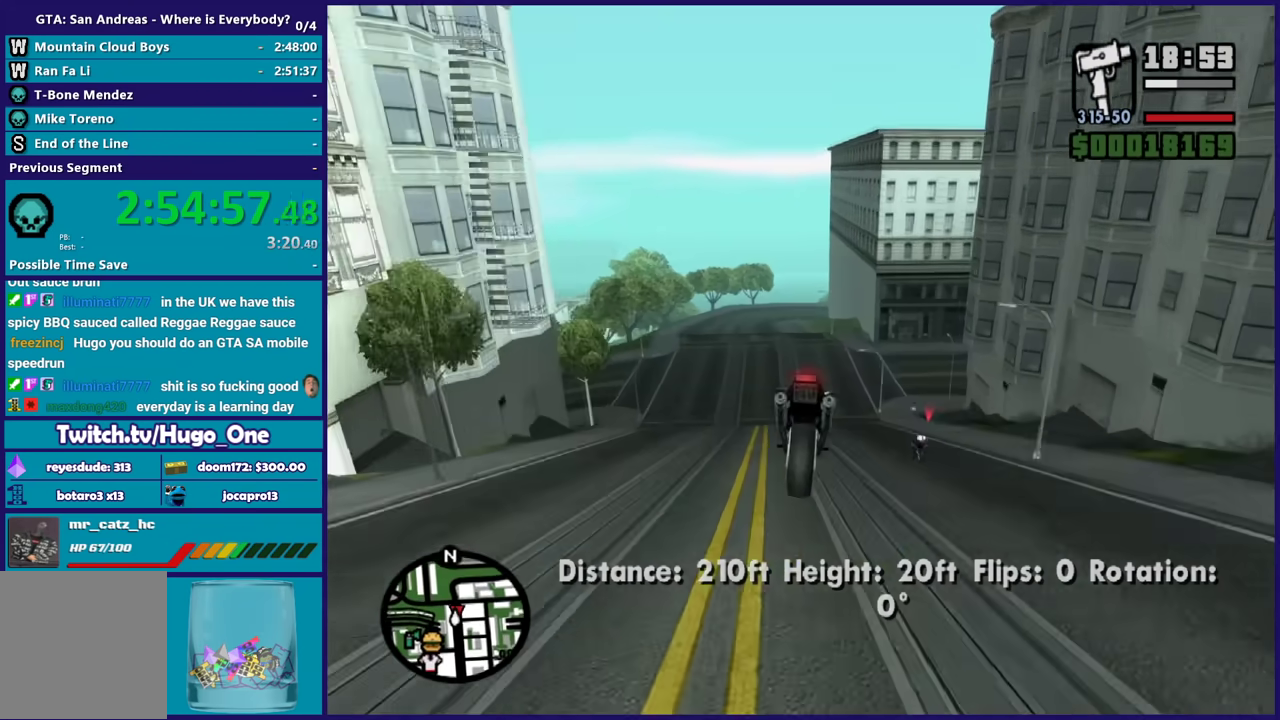
{"buttons": ["R2"], "left_stick": "up", "right_stick": "center", "events": [[67, "L2", "up"], [100, "right_stick", "down"], [234, "R2", "down"], [401, "left_stick", "up"], [434, "right_stick", "center"]]}
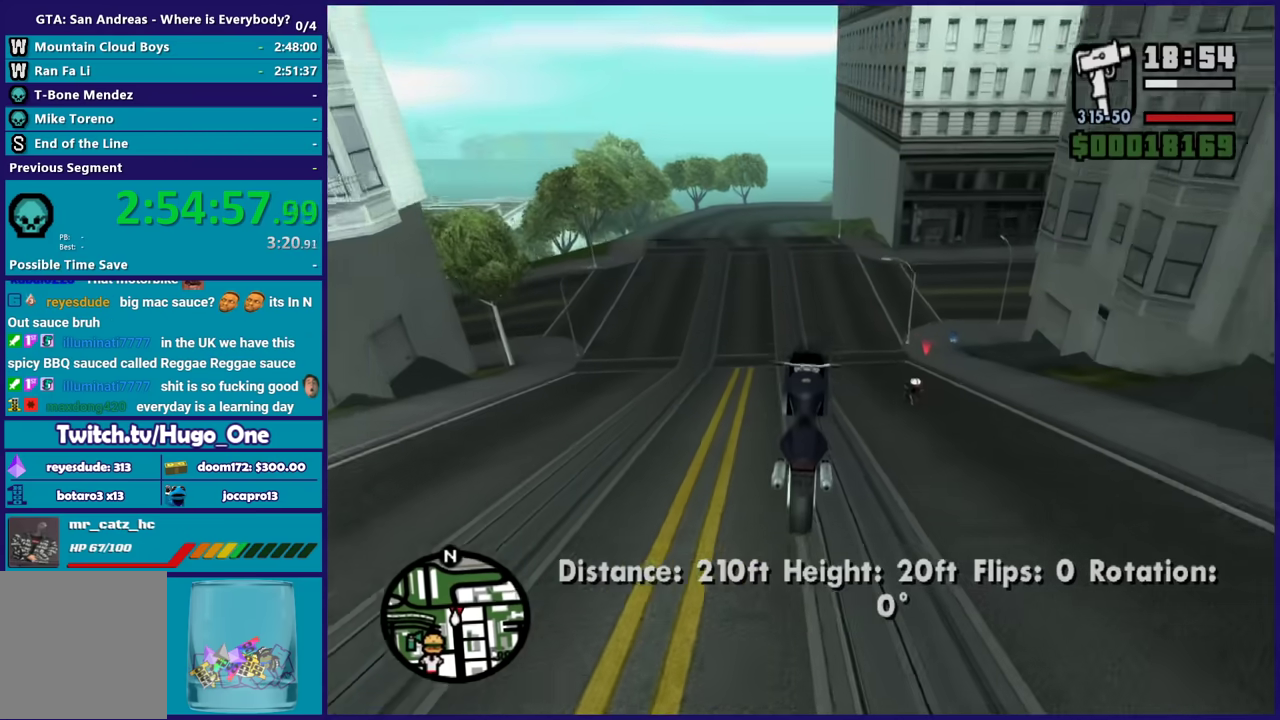
{"buttons": ["R2"], "left_stick": "center", "right_stick": "center", "events": [[167, "left_stick", "right"], [367, "left_stick", "center"]]}
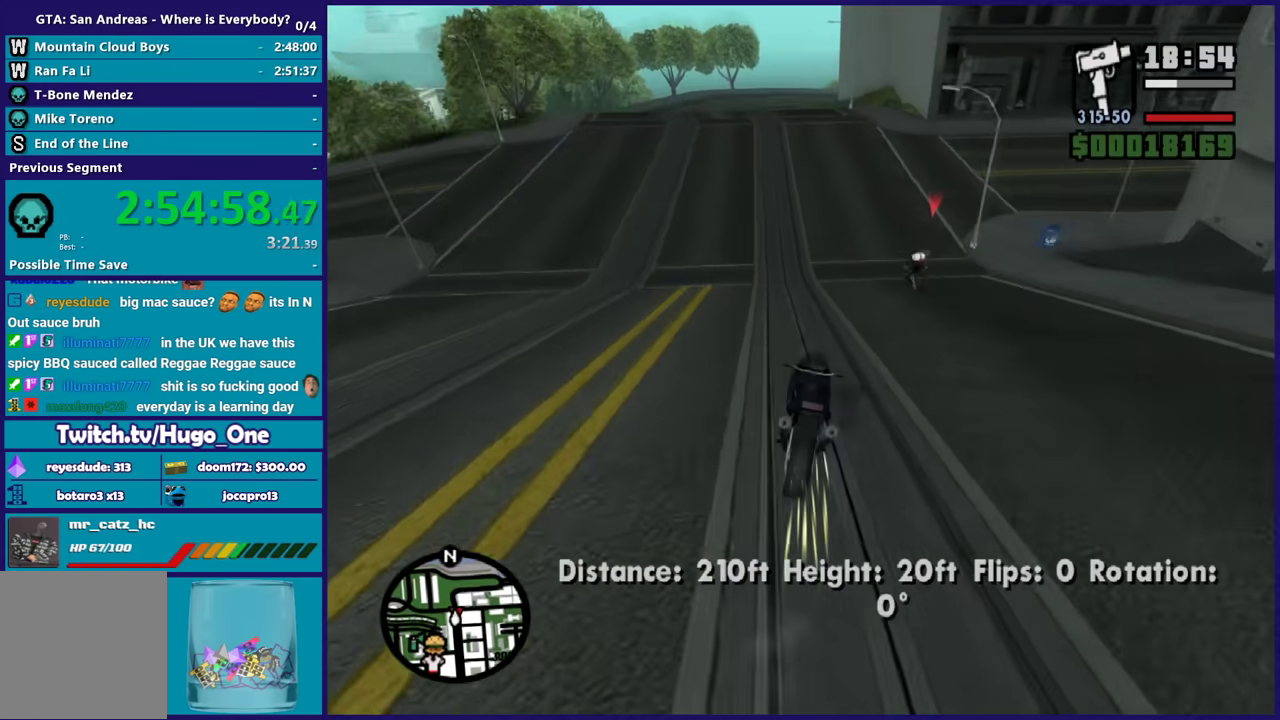
{"buttons": ["B", "R2"], "left_stick": "left", "right_stick": "center", "events": [[167, "left_stick", "right"], [334, "left_stick", "center"], [501, "B", "down"], [501, "left_stick", "left"]]}